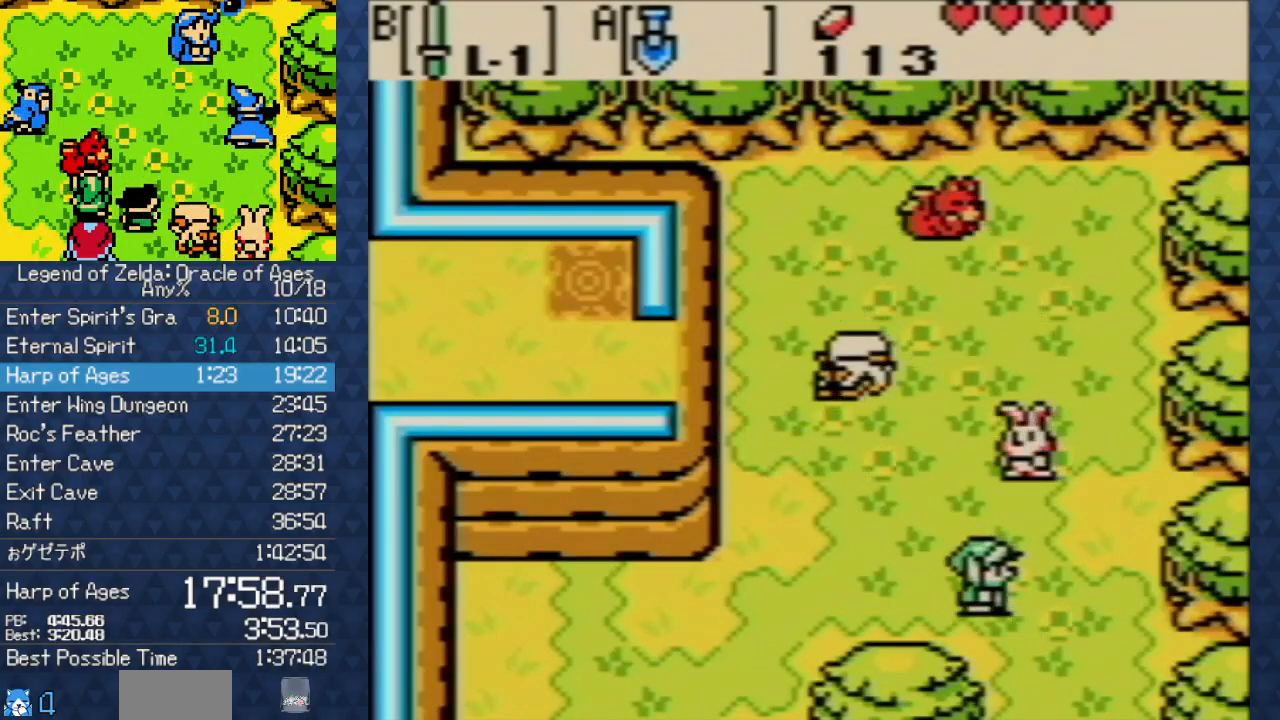
Gameplay with a controller (Nintendo layout); each line is a JSON object with the inputs held at the frame after it (dt_ms = milliseconds from this image to that frame). "events" lists button and stick changes between this image and that frame as [ms after this image, input, new state], when the widget could be followed in between. Not read: L3 R3.
{"dt_ms": 500, "buttons": ["DPAD_DOWN", "DPAD_RIGHT"], "events": []}
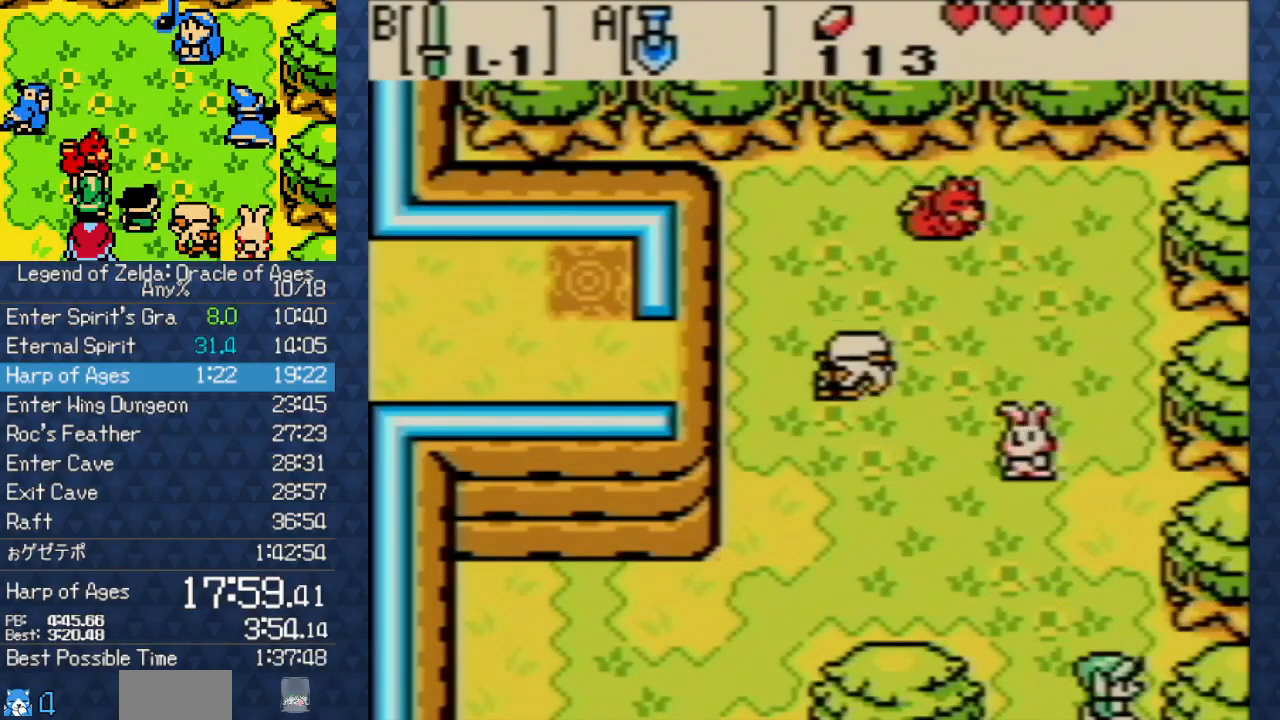
{"dt_ms": 500, "buttons": ["DPAD_DOWN", "DPAD_RIGHT"], "events": []}
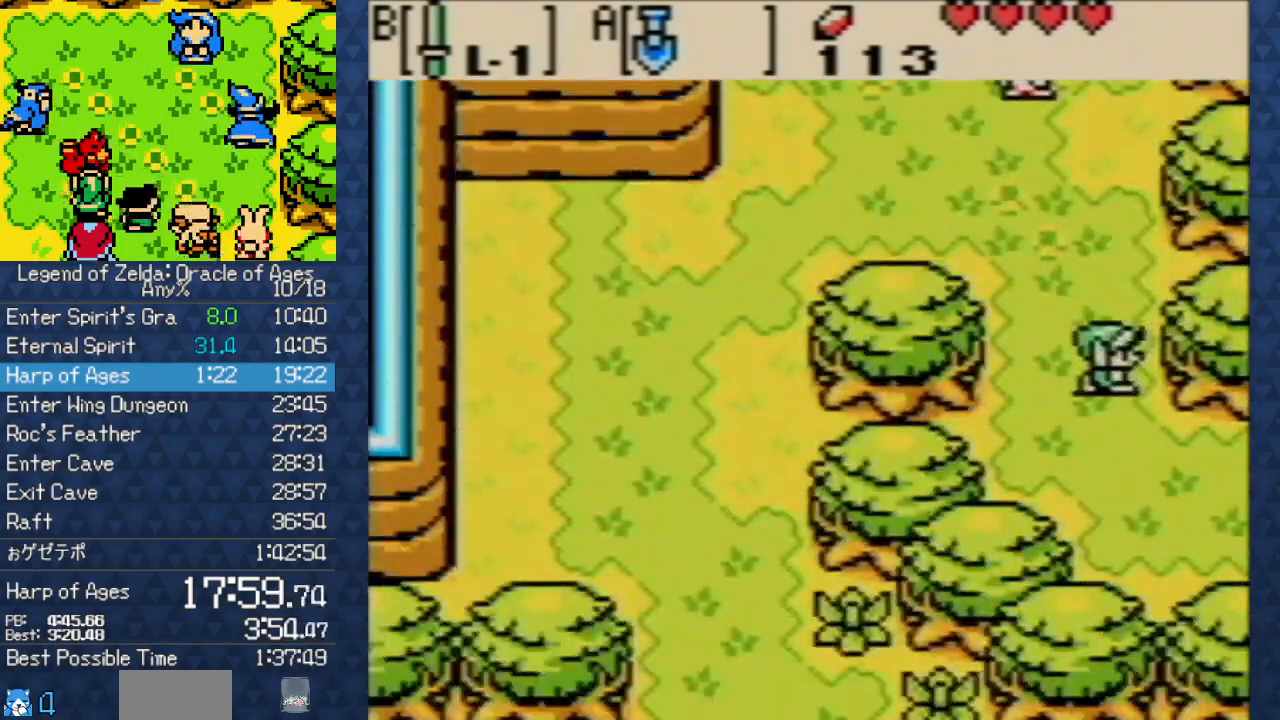
{"dt_ms": 1000, "buttons": ["DPAD_RIGHT"]}
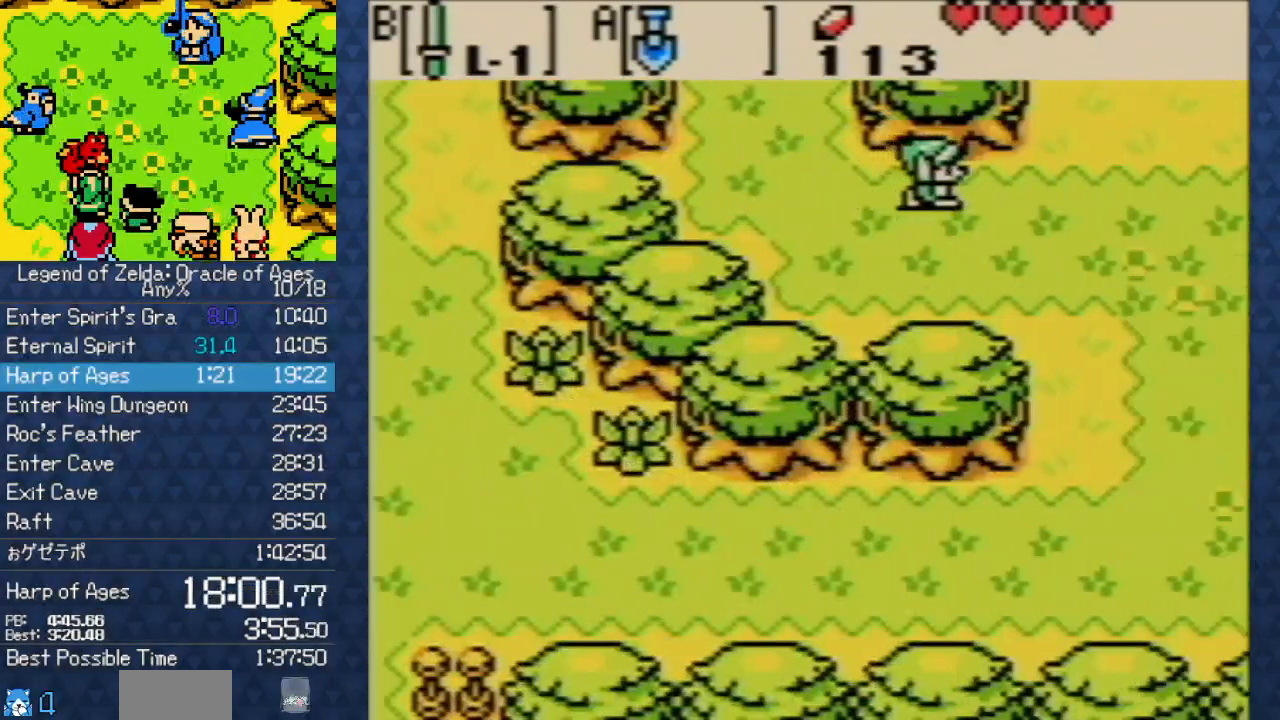
{"dt_ms": 500, "buttons": ["DPAD_RIGHT"], "events": []}
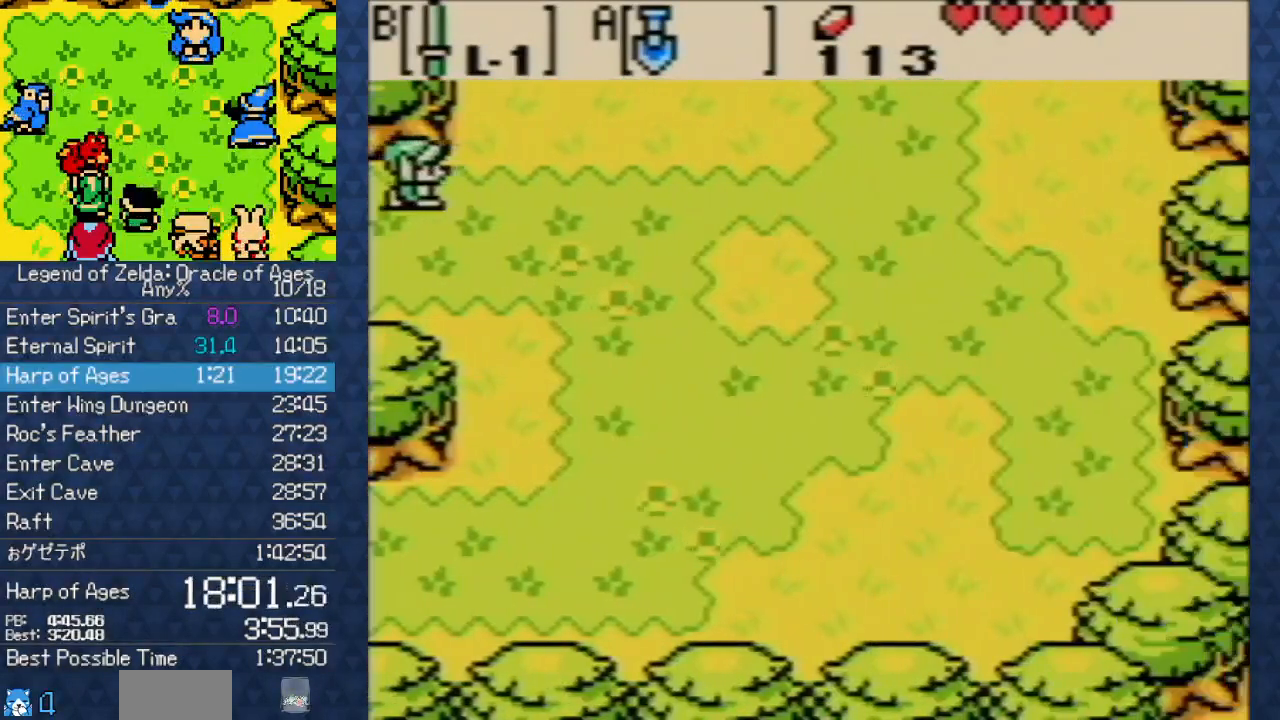
{"dt_ms": 500, "buttons": ["DPAD_UP", "DPAD_RIGHT"], "events": [[150, "DPAD_UP", "down"]]}
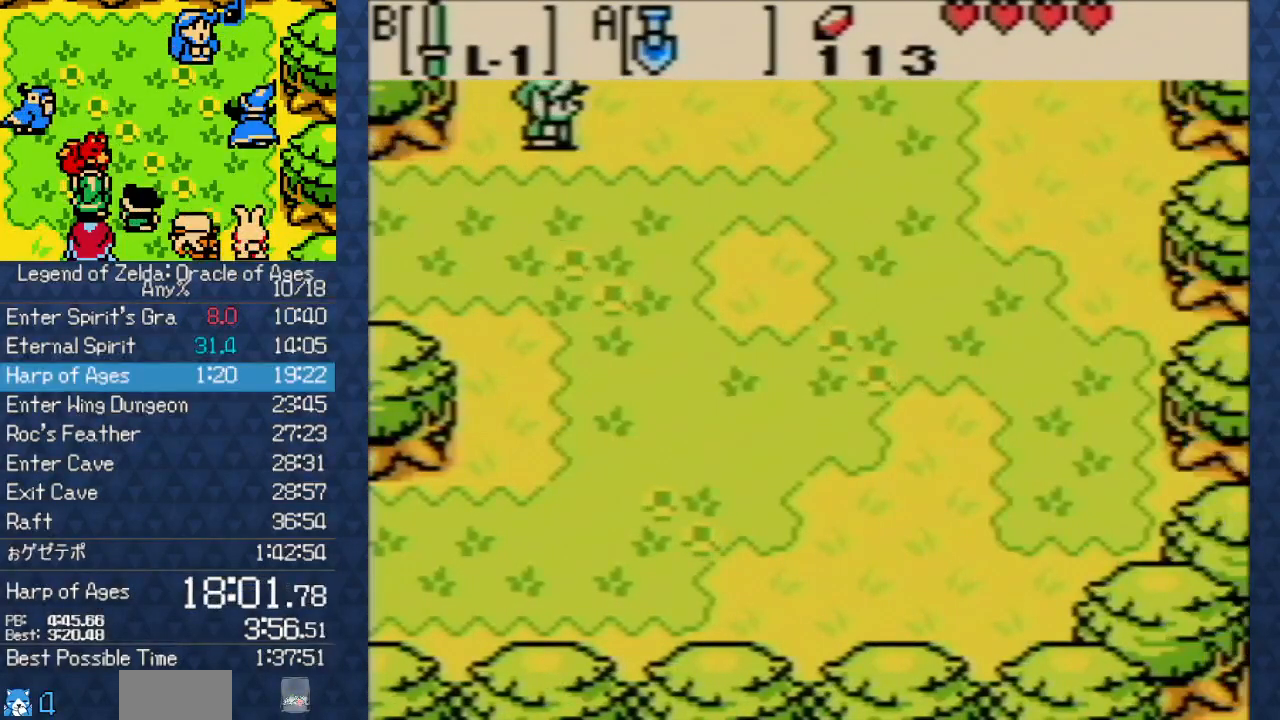
{"dt_ms": 500, "buttons": ["DPAD_RIGHT"], "events": [[317, "DPAD_UP", "up"]]}
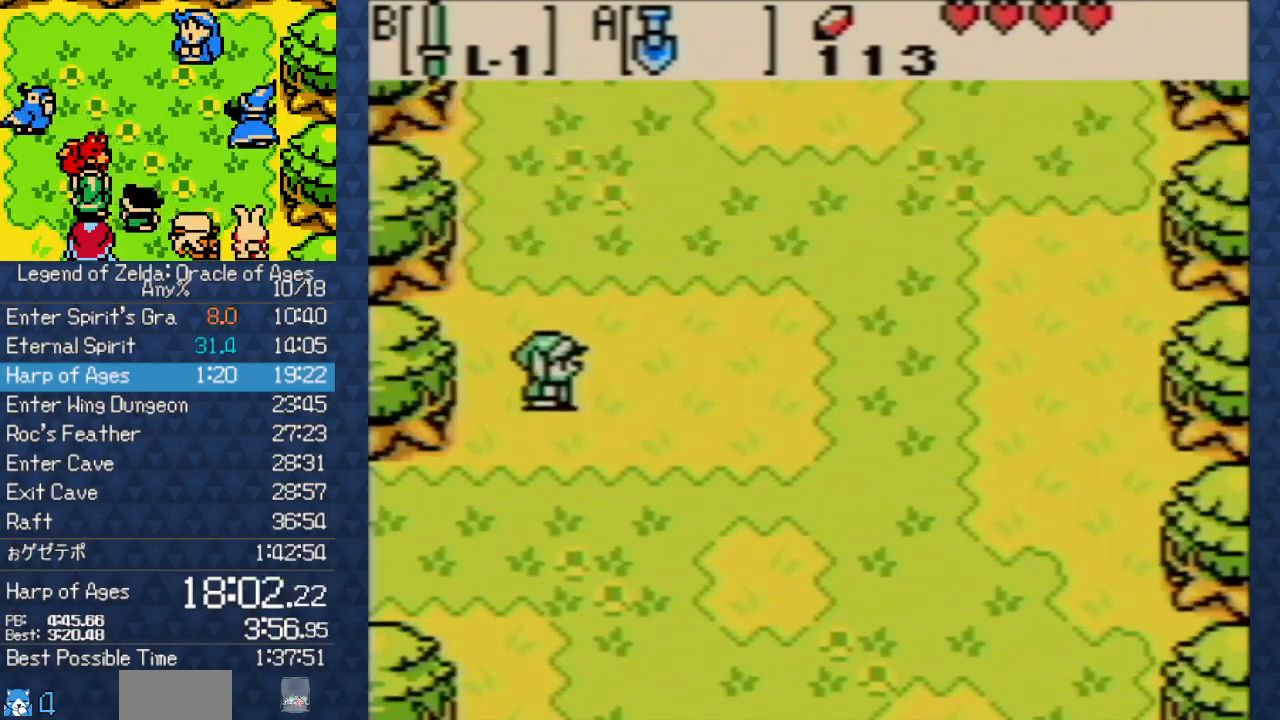
{"dt_ms": 500, "buttons": ["DPAD_DOWN", "DPAD_RIGHT"], "events": [[450, "DPAD_DOWN", "down"]]}
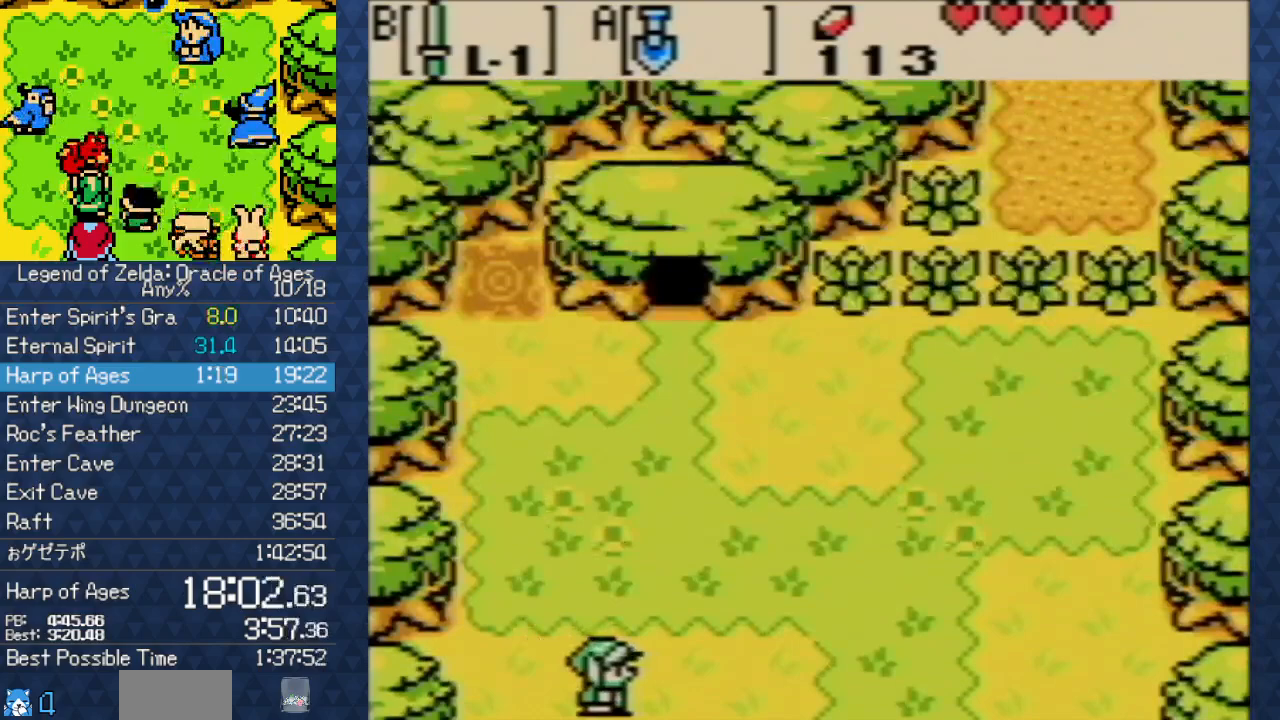
{"dt_ms": 500, "buttons": ["DPAD_DOWN"], "events": [[50, "DPAD_RIGHT", "up"]]}
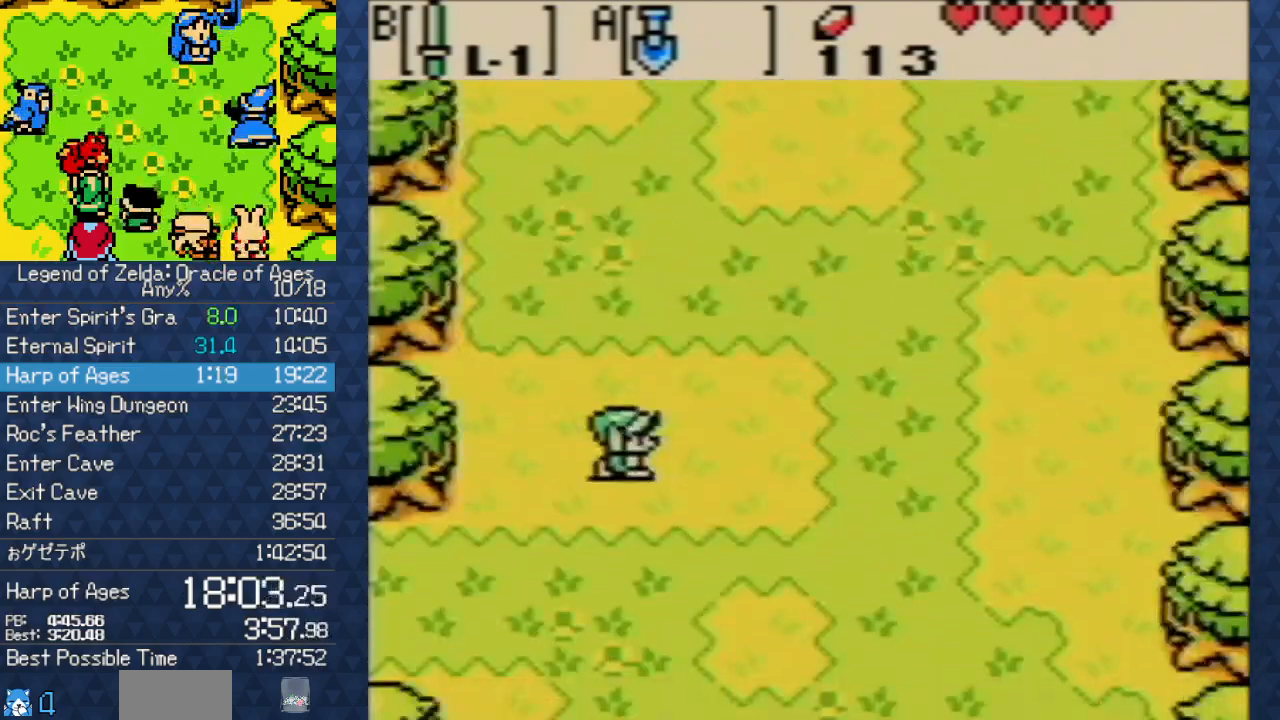
{"dt_ms": 500, "buttons": ["B"], "events": [[83, "DPAD_RIGHT", "down"], [367, "DPAD_RIGHT", "up"], [450, "B", "down"], [500, "DPAD_DOWN", "up"]]}
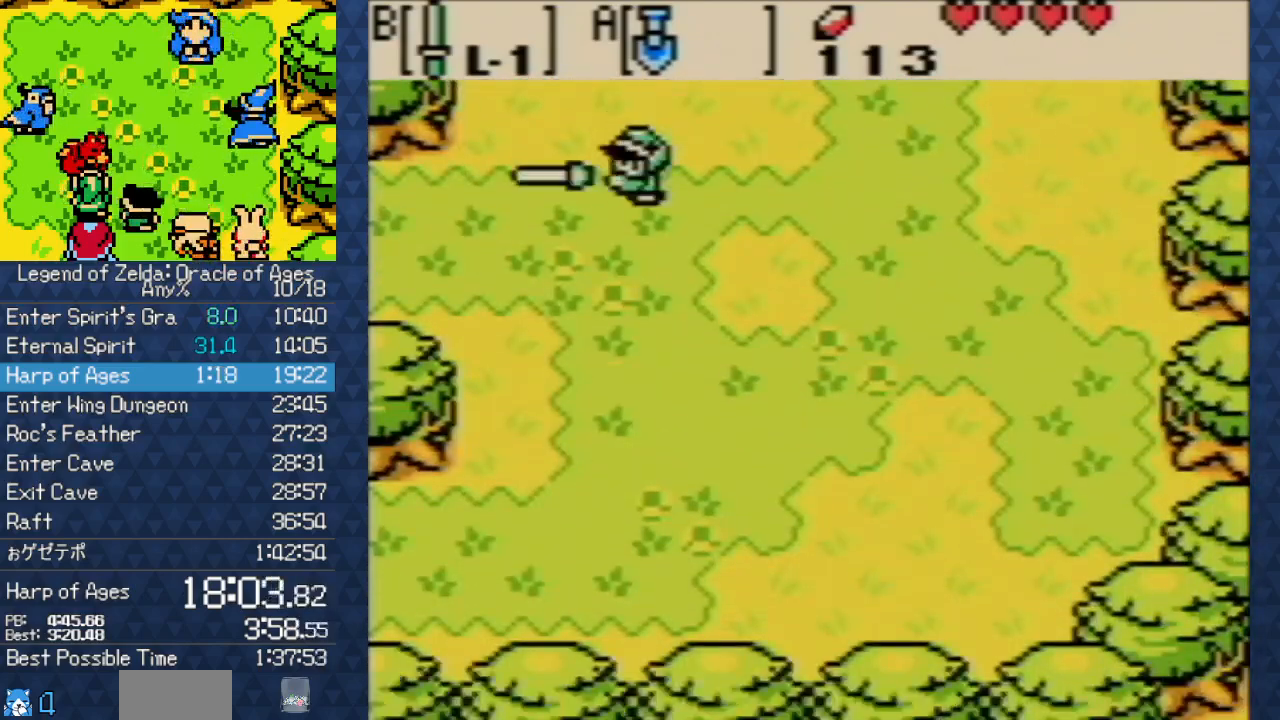
{"dt_ms": 500, "buttons": [], "events": [[83, "B", "up"], [183, "B", "down"], [367, "B", "up"]]}
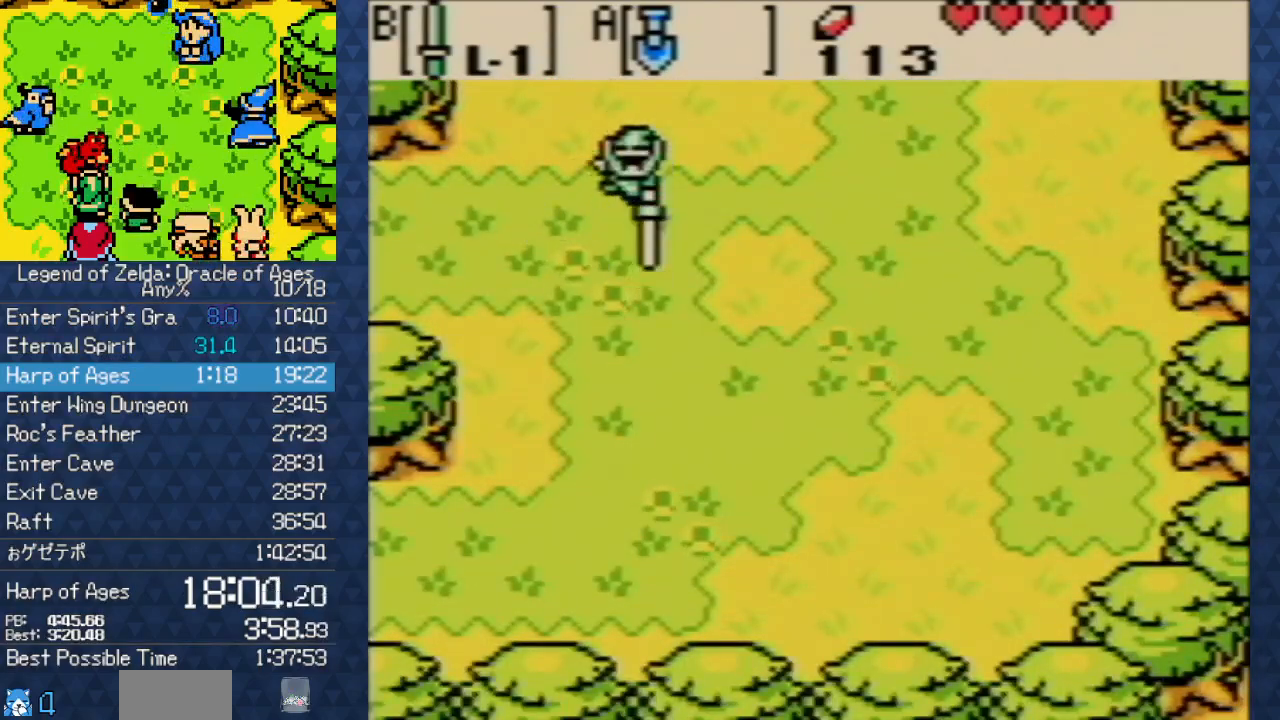
{"dt_ms": 500, "buttons": [], "events": [[17, "B", "down"], [167, "B", "up"], [333, "B", "down"], [467, "B", "up"]]}
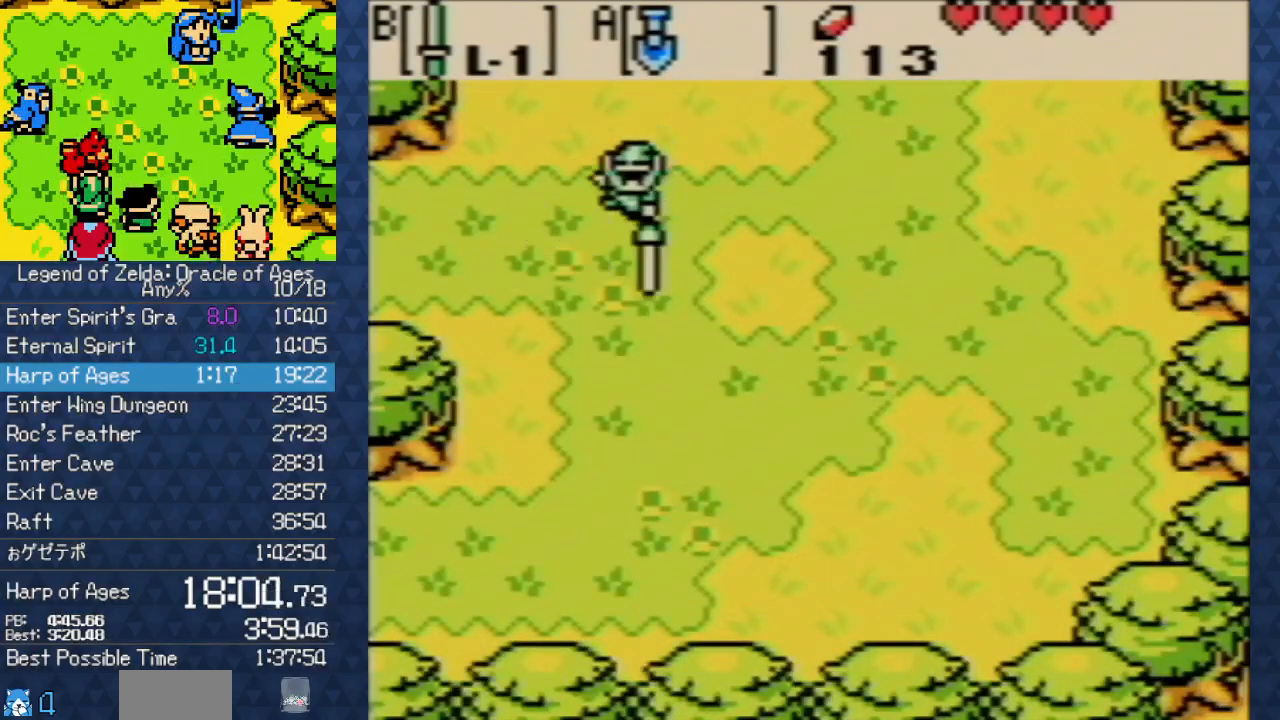
{"dt_ms": 500, "buttons": [], "events": [[233, "B", "down"], [383, "B", "up"]]}
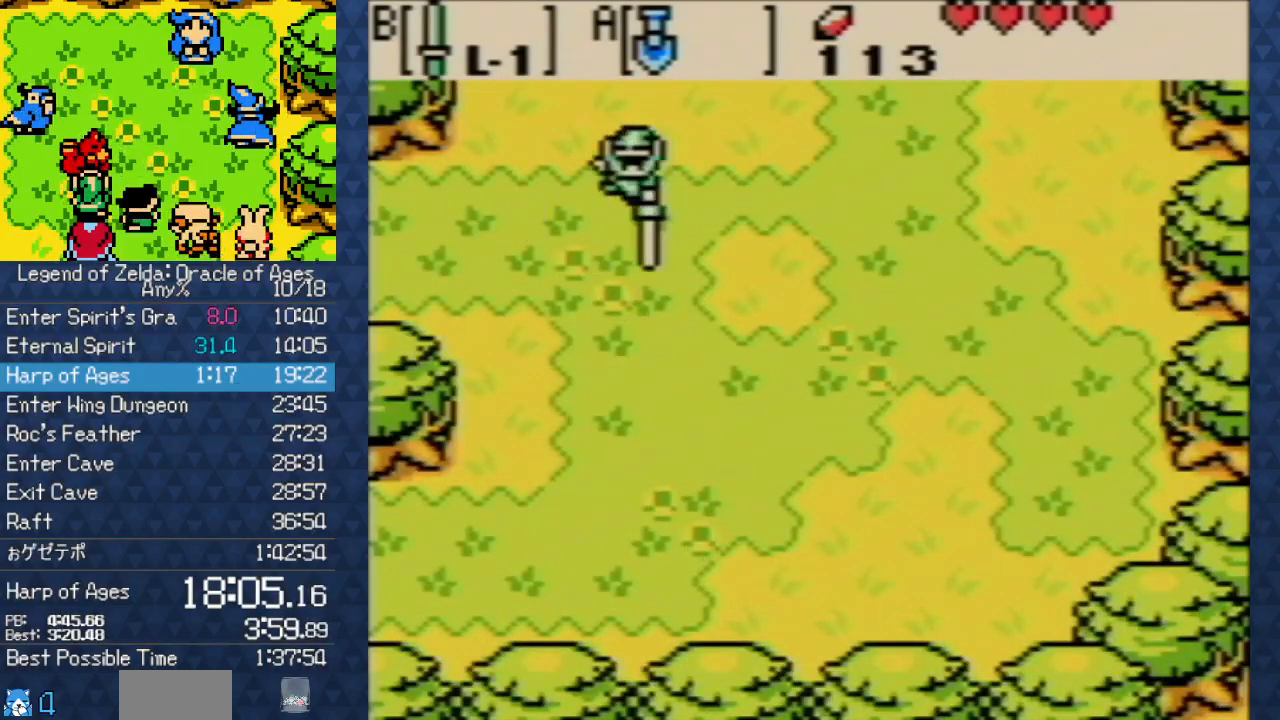
{"dt_ms": 500, "buttons": [], "events": [[267, "B", "down"], [417, "B", "up"]]}
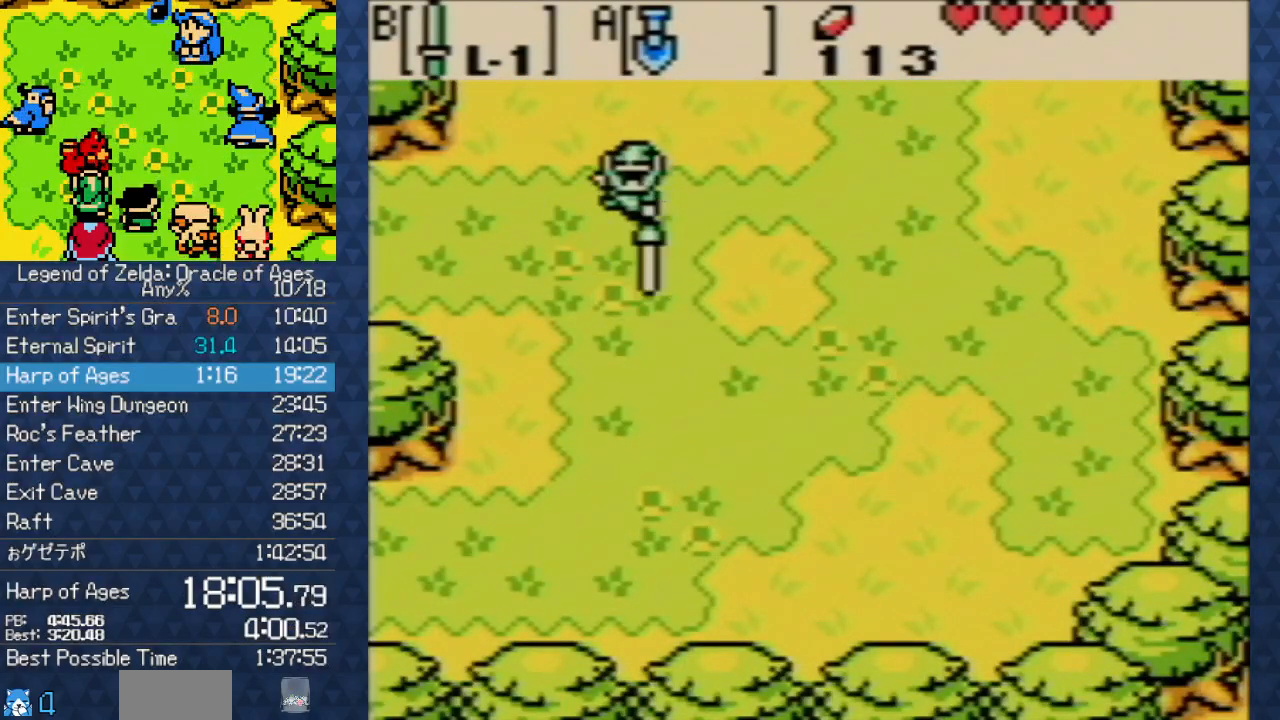
{"dt_ms": 500, "buttons": [], "events": [[17, "B", "down"], [183, "B", "up"]]}
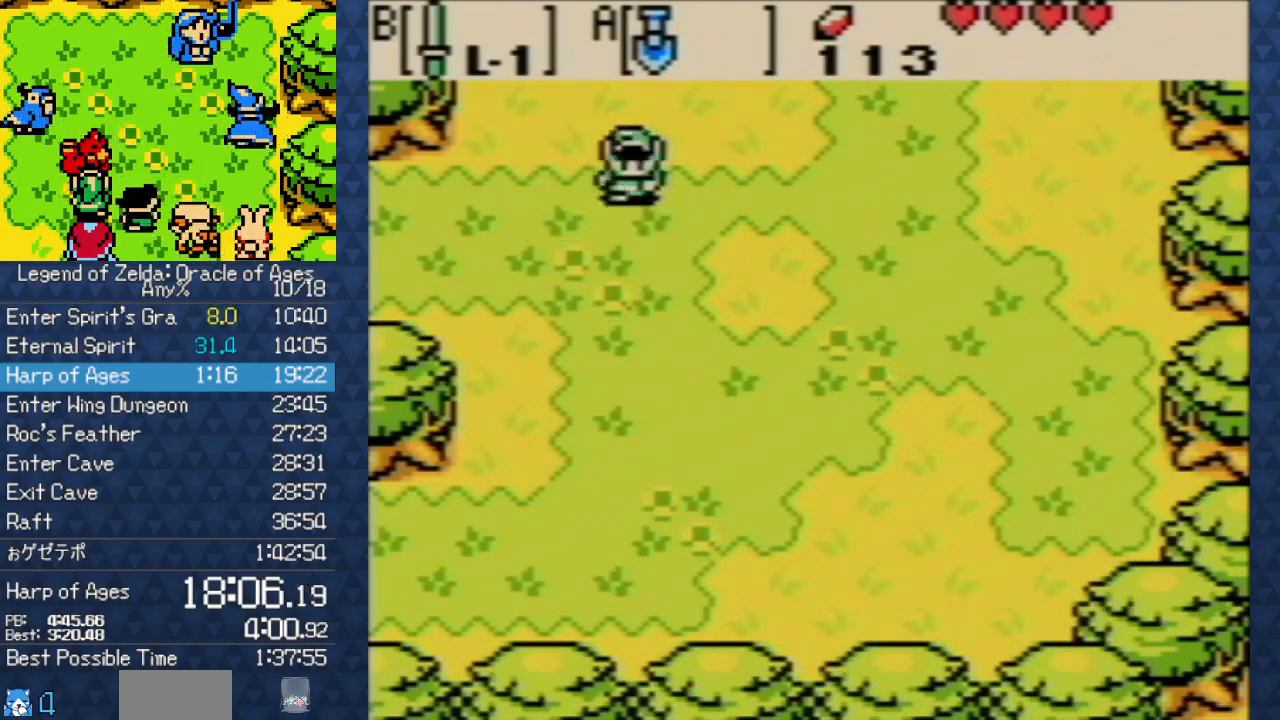
{"dt_ms": 500, "buttons": ["A"], "events": [[50, "B", "down"], [133, "B", "up"], [483, "A", "down"]]}
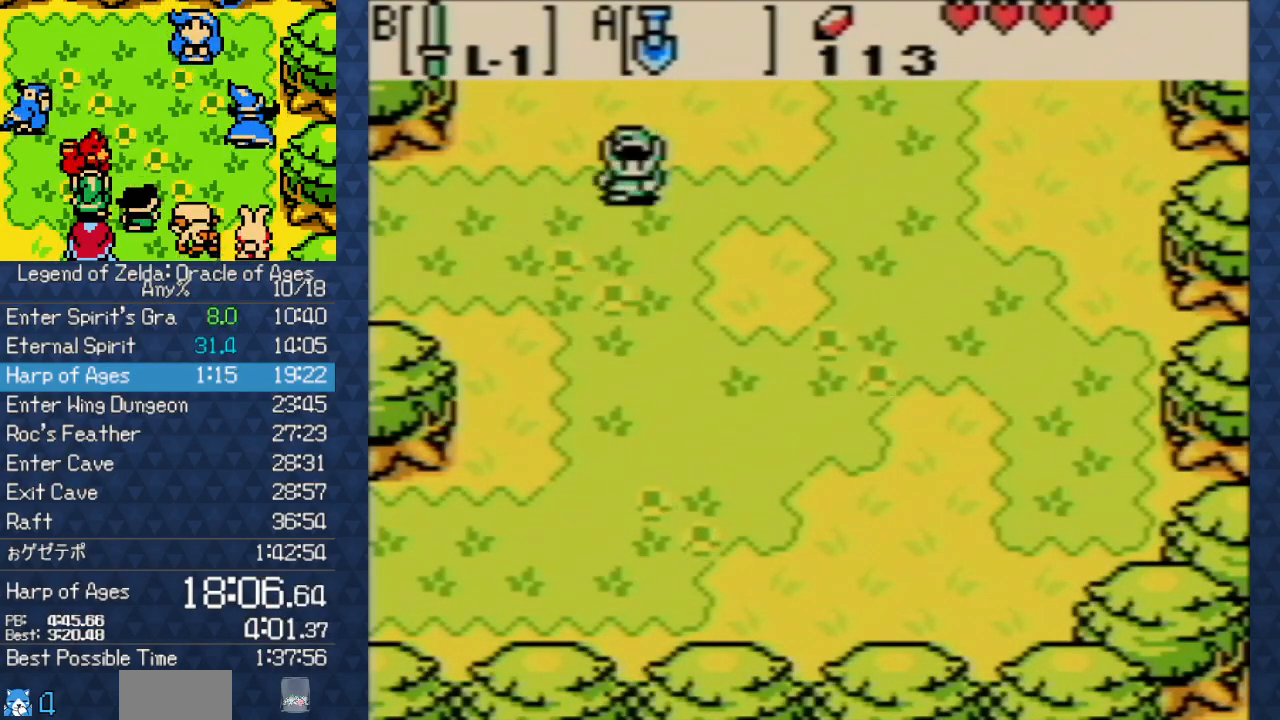
{"dt_ms": 500, "buttons": ["DPAD_DOWN", "DPAD_RIGHT"], "events": [[100, "A", "up"], [283, "DPAD_DOWN", "down"], [467, "DPAD_RIGHT", "down"]]}
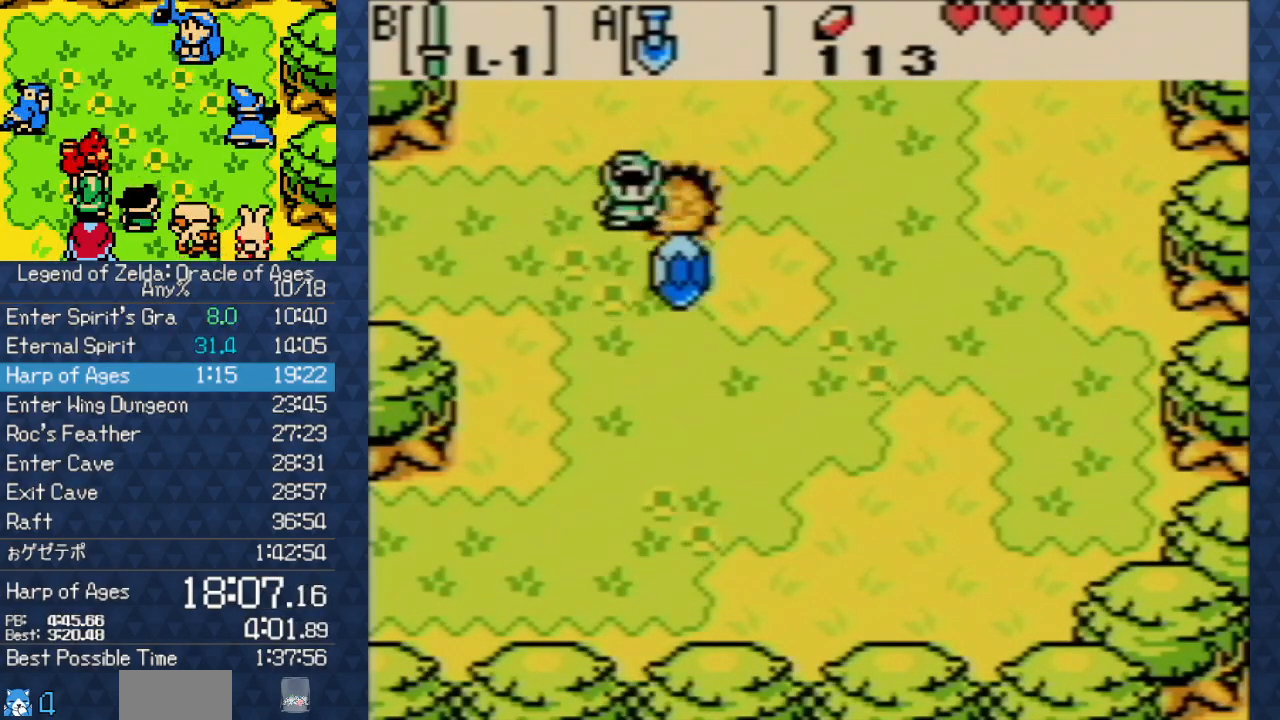
{"dt_ms": 500, "buttons": ["DPAD_UP"], "events": [[133, "DPAD_RIGHT", "up"], [333, "DPAD_DOWN", "up"], [333, "DPAD_UP", "down"]]}
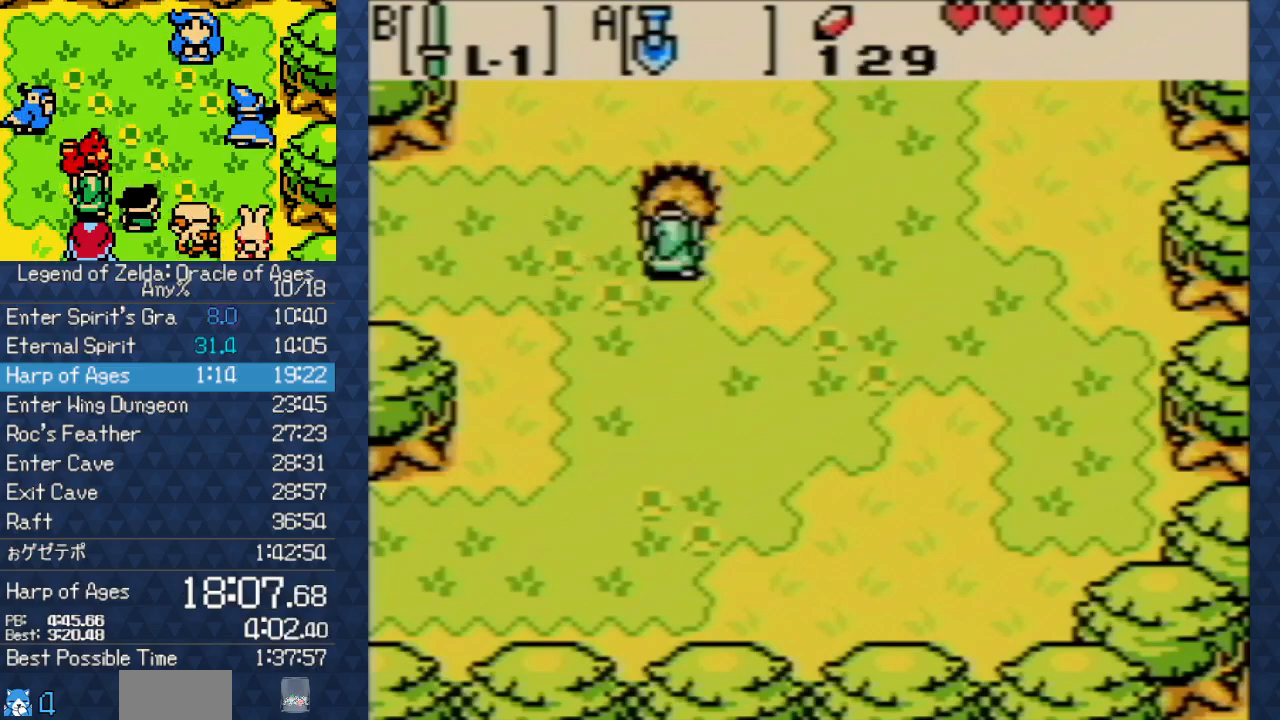
{"dt_ms": 500, "buttons": ["DPAD_UP"], "events": []}
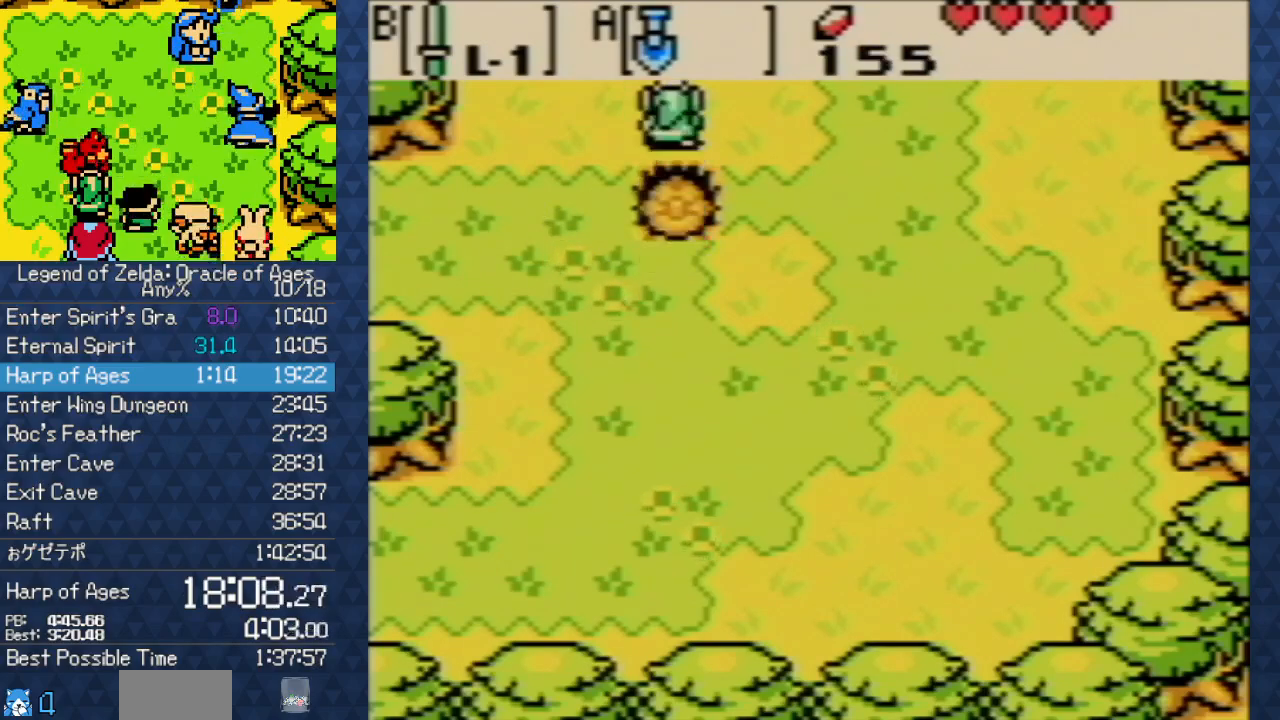
{"dt_ms": 500, "buttons": ["DPAD_UP"], "events": []}
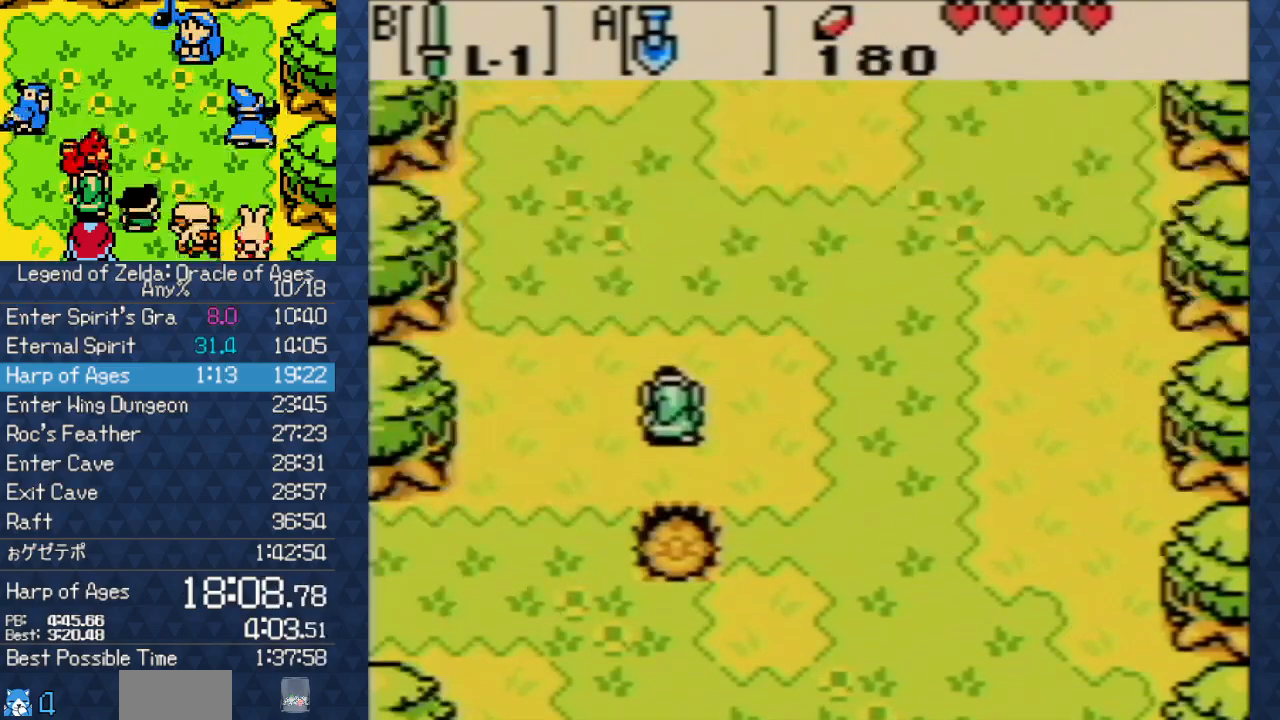
{"dt_ms": 500, "buttons": ["DPAD_UP"], "events": []}
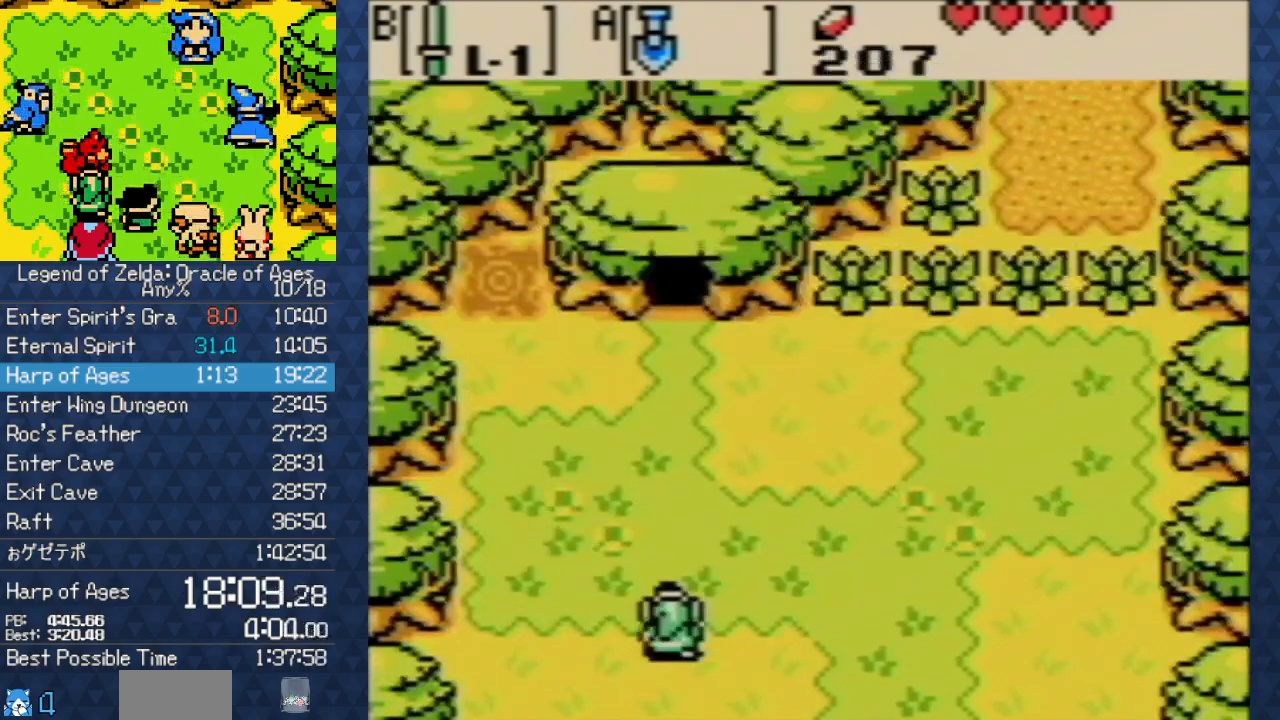
{"dt_ms": 500, "buttons": ["DPAD_UP"], "events": []}
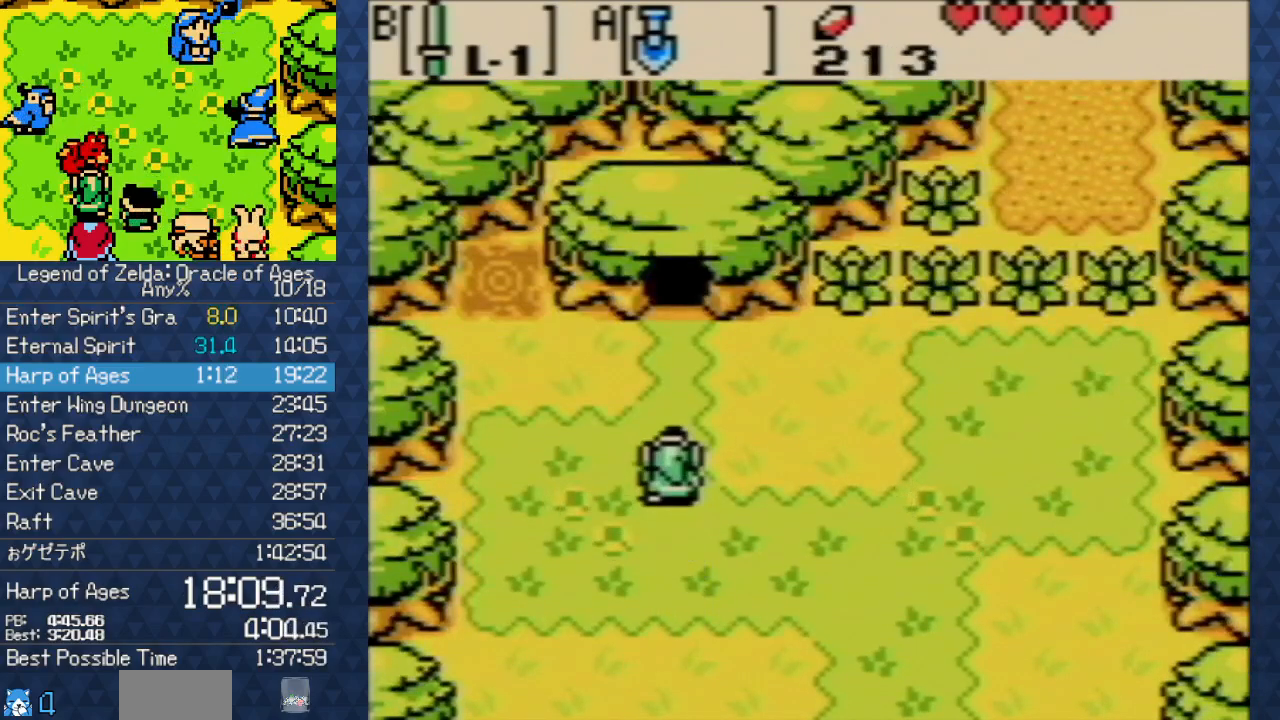
{"dt_ms": 500, "buttons": ["DPAD_UP"], "events": []}
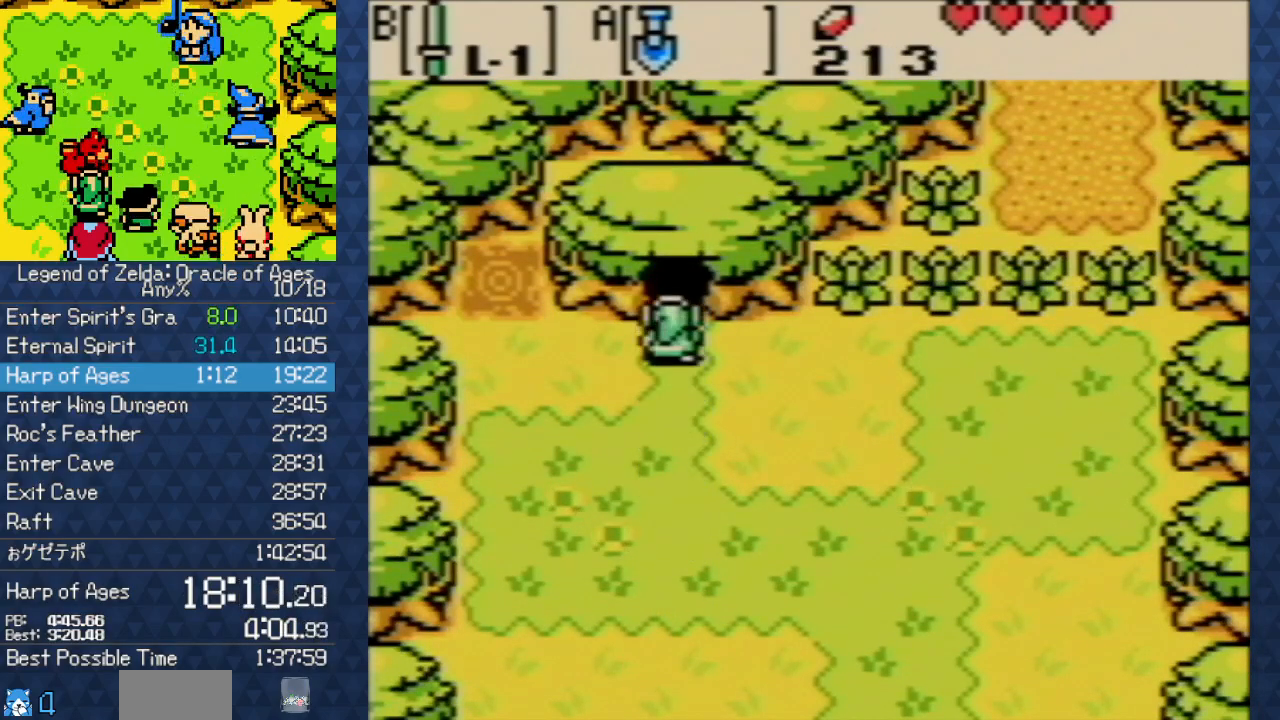
{"dt_ms": 500, "buttons": ["DPAD_UP"], "events": []}
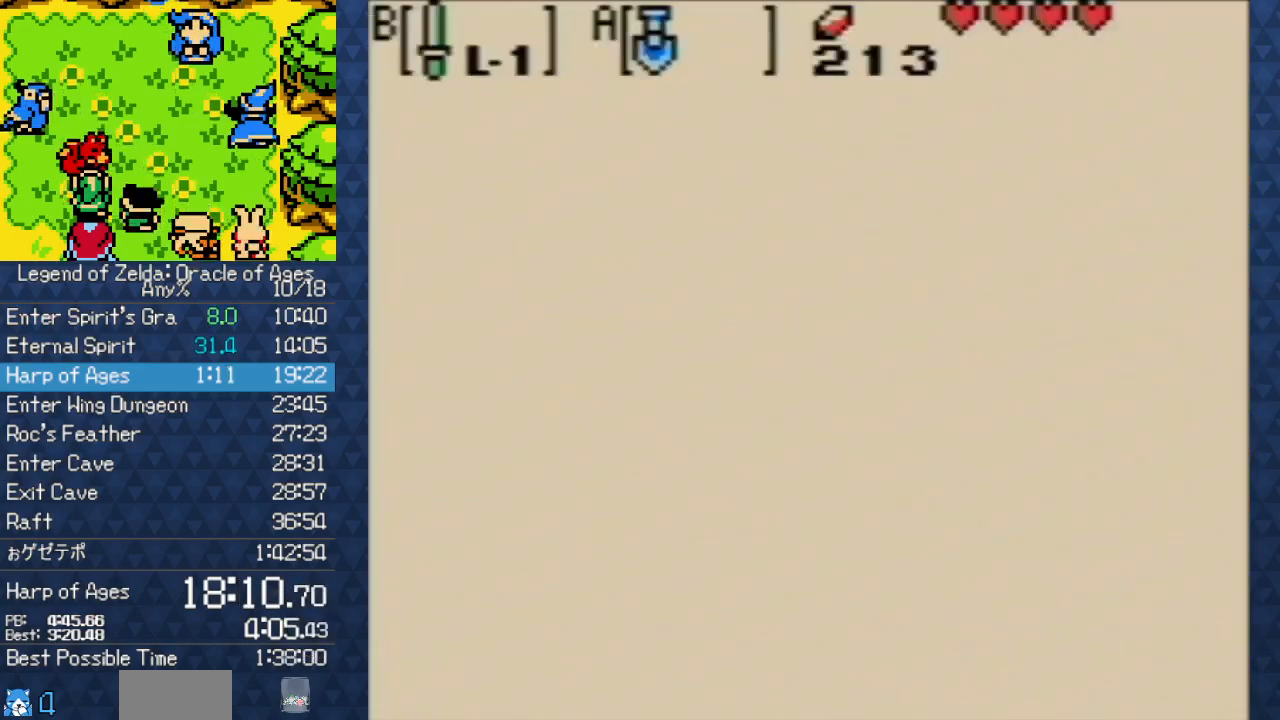
{"dt_ms": 500, "buttons": ["DPAD_UP"], "events": []}
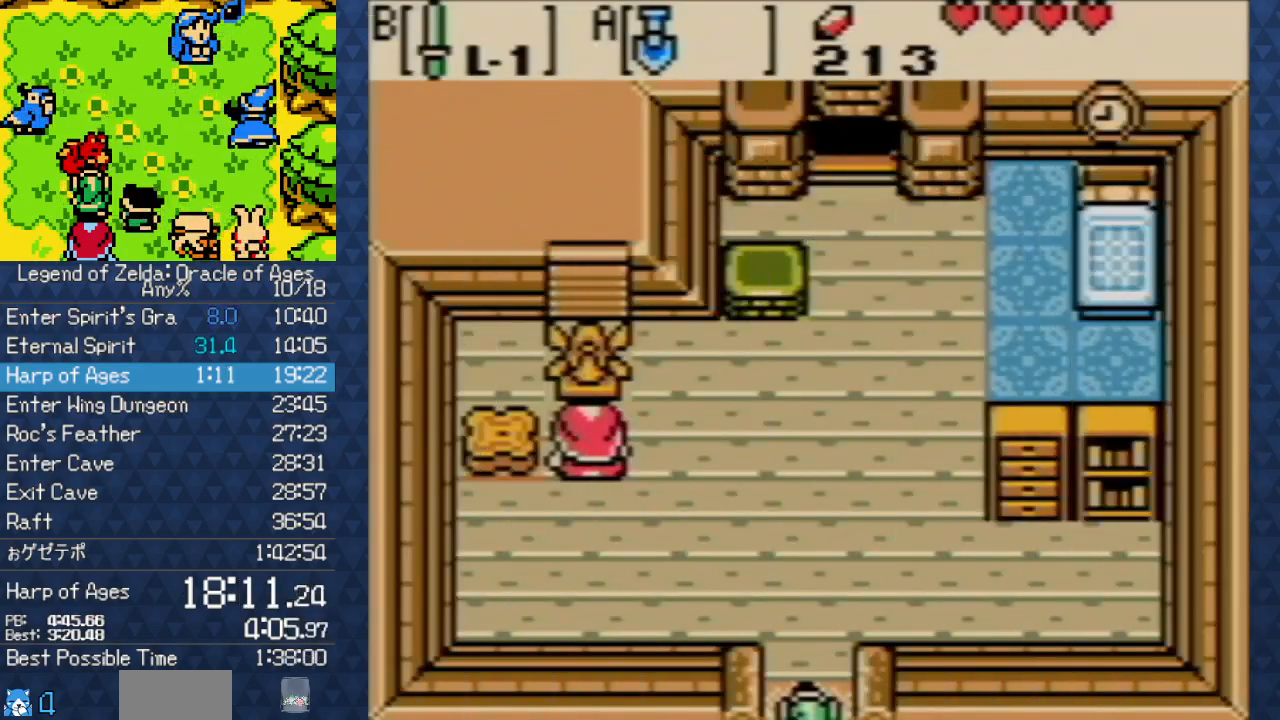
{"dt_ms": 500, "buttons": ["DPAD_UP"], "events": []}
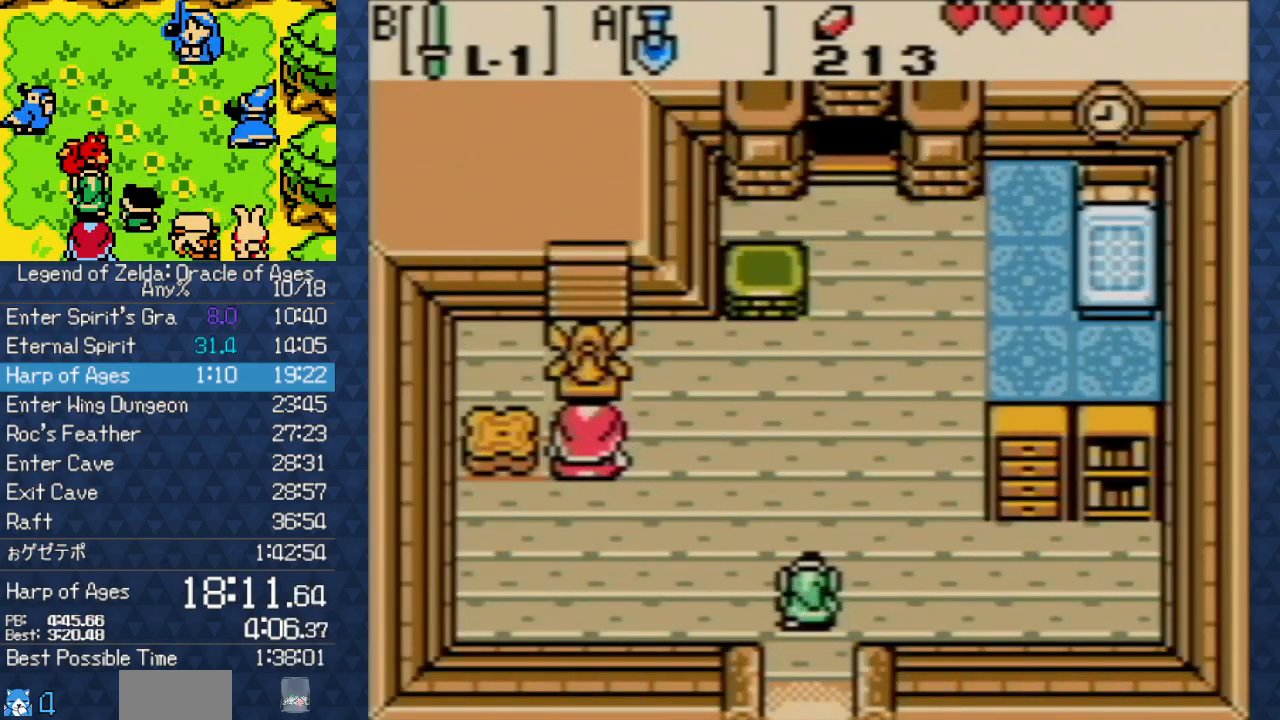
{"dt_ms": 500, "buttons": ["DPAD_UP", "DPAD_LEFT"], "events": [[350, "DPAD_LEFT", "down"]]}
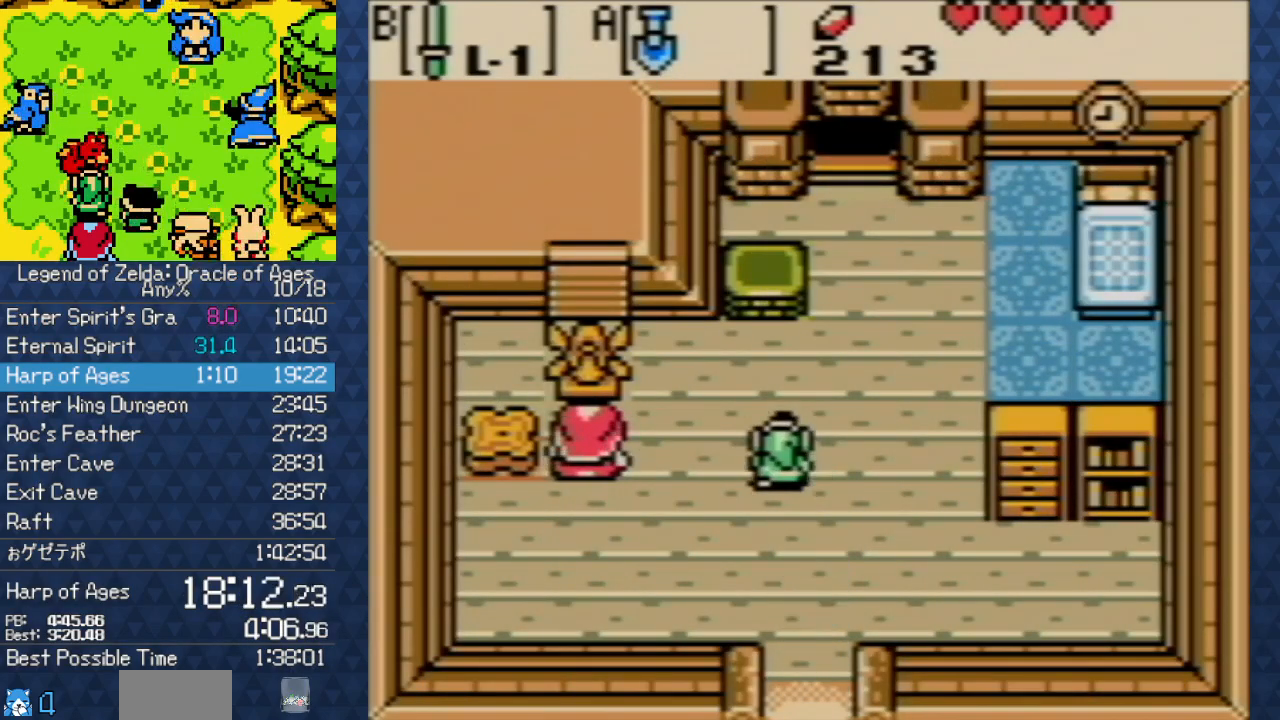
{"dt_ms": 500, "buttons": ["DPAD_LEFT"], "events": [[433, "DPAD_UP", "up"]]}
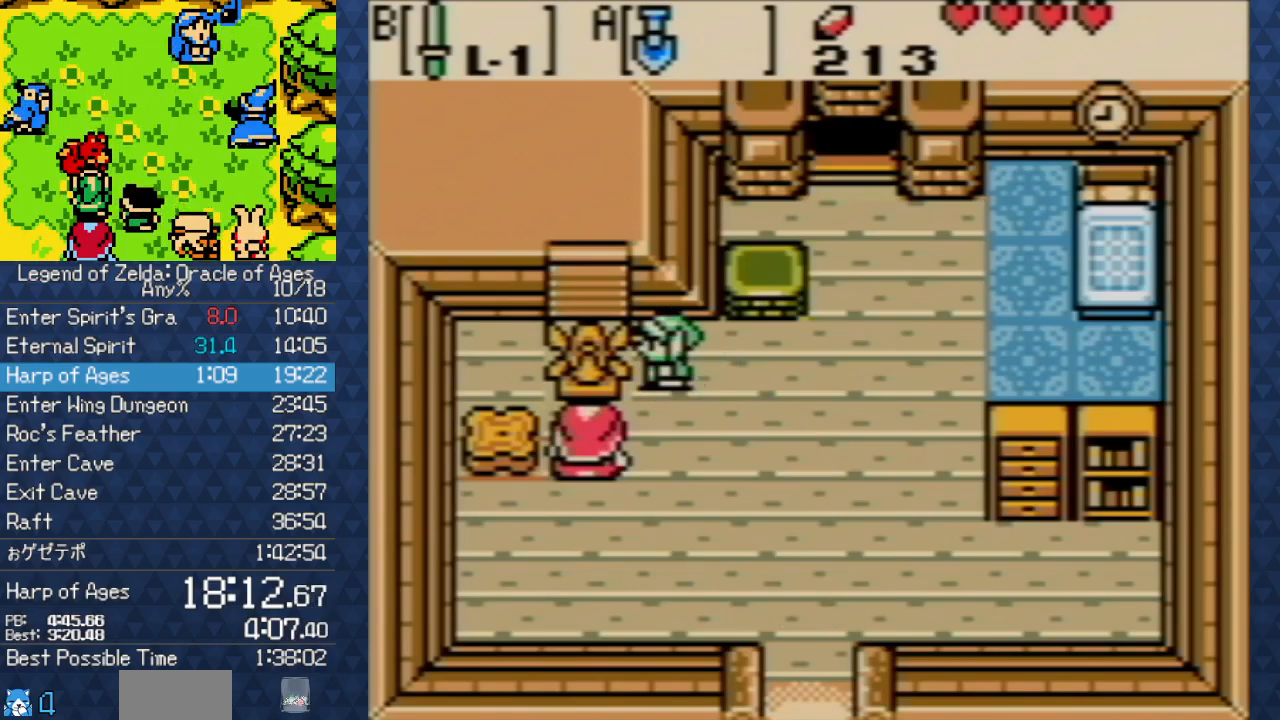
{"dt_ms": 500, "buttons": ["DPAD_UP", "DPAD_LEFT"], "events": [[500, "DPAD_UP", "down"]]}
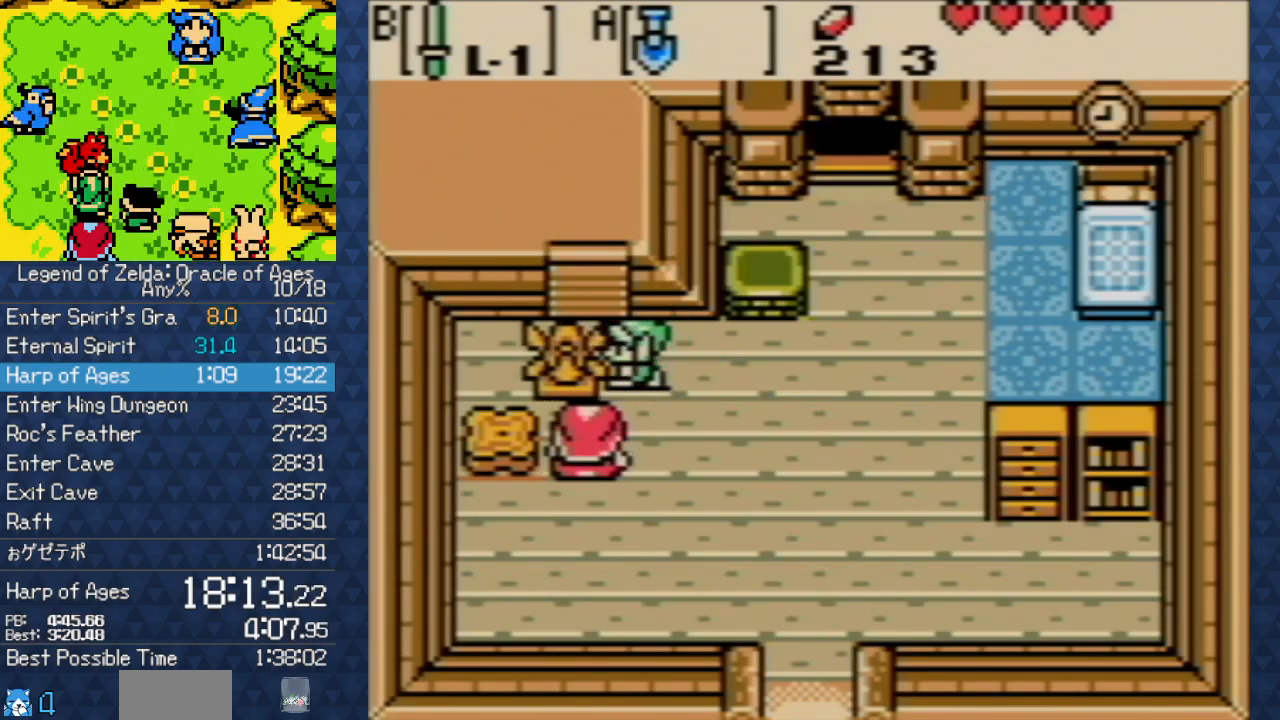
{"dt_ms": 500, "buttons": ["DPAD_UP"], "events": [[83, "DPAD_LEFT", "up"]]}